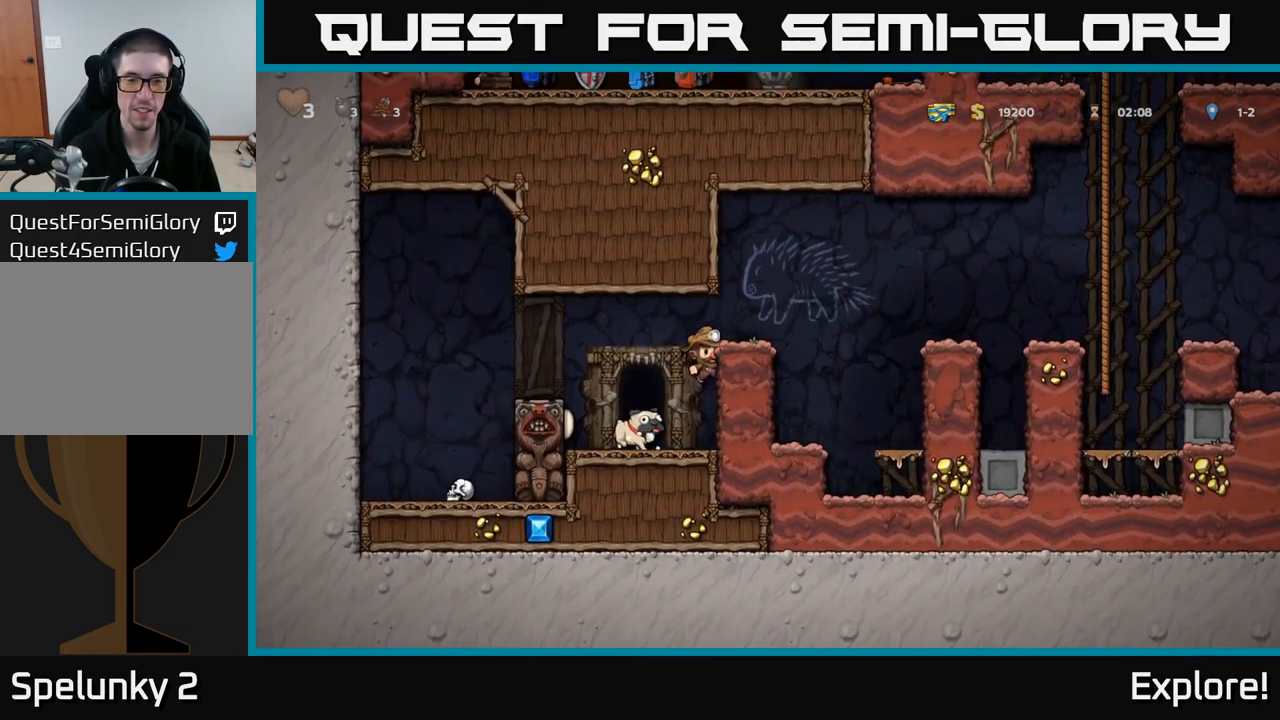
Gameplay with a controller (Xbox layout); each line is a JSON object with the inputs held at the frame after it. "events" lists button and stick changes between this image and that frame as [ms after this image, input, new state], when the widget could be followed in between. Not read: left_stick.
{"buttons": ["A", "DPAD_RIGHT"], "right_stick": "center", "events": [[50, "A", "down"], [167, "A", "up"], [233, "DPAD_RIGHT", "up"], [417, "DPAD_RIGHT", "down"], [450, "A", "down"]]}
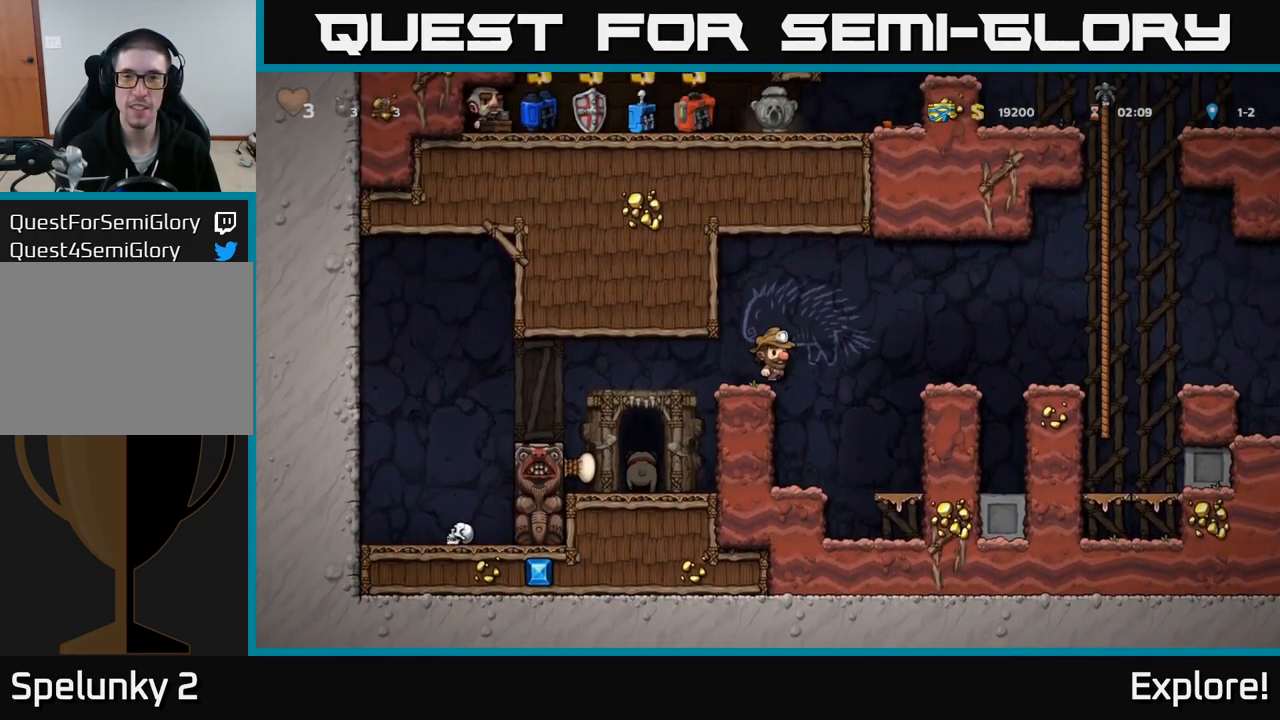
{"buttons": ["DPAD_RIGHT"], "right_stick": "center", "events": [[67, "A", "up"], [217, "DPAD_RIGHT", "up"], [384, "DPAD_RIGHT", "down"]]}
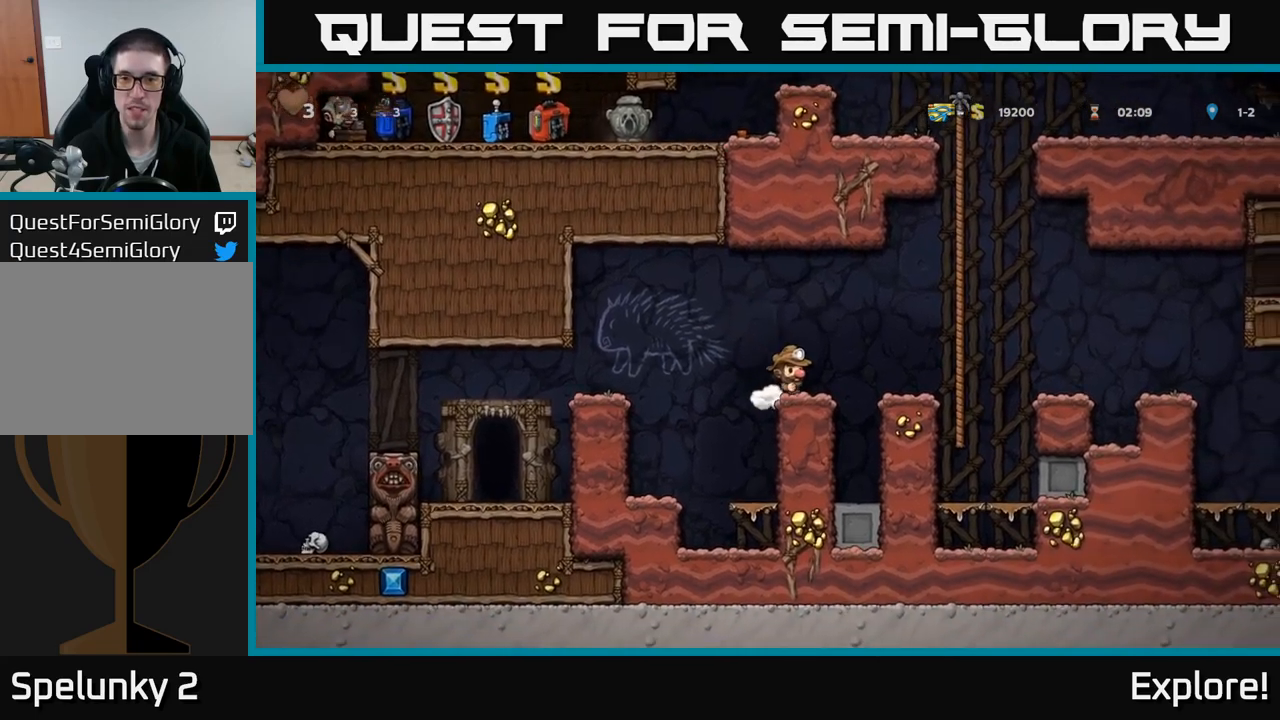
{"buttons": ["DPAD_UP"], "right_stick": "center", "events": [[50, "A", "down"], [267, "DPAD_UP", "down"], [300, "A", "up"], [300, "DPAD_RIGHT", "up"]]}
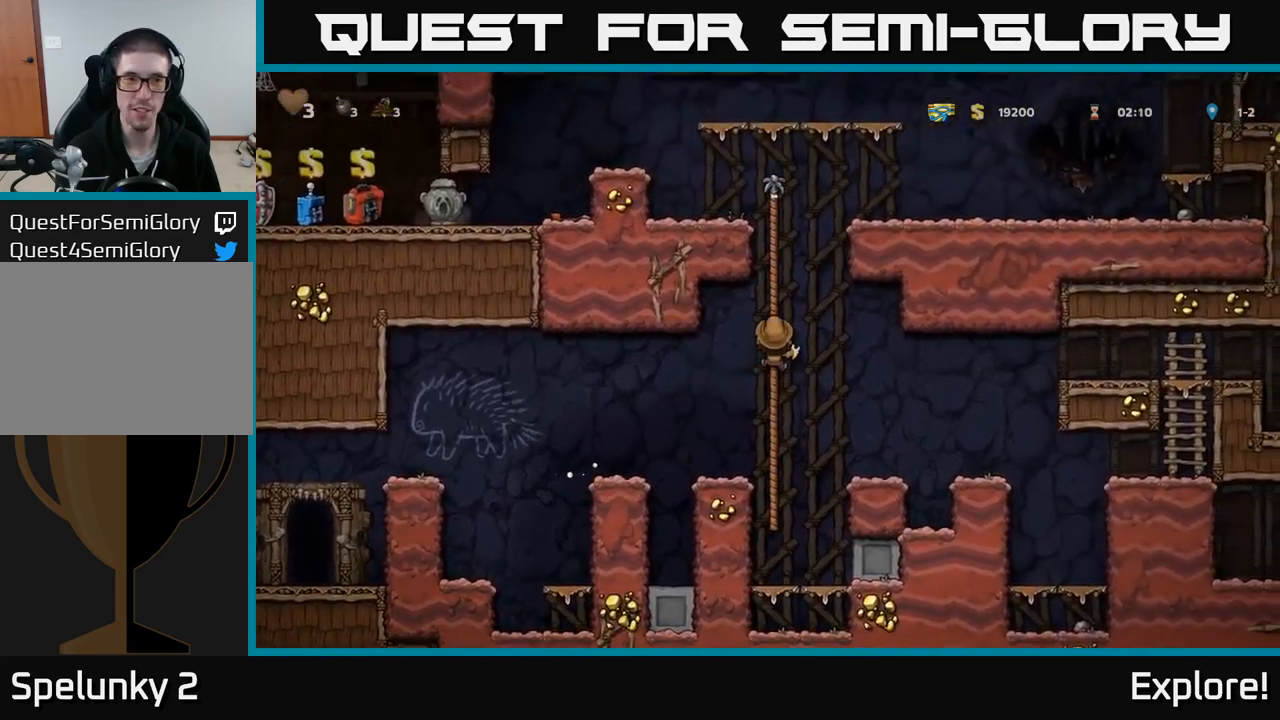
{"buttons": ["A", "DPAD_UP", "DPAD_LEFT"], "right_stick": "center", "events": [[367, "A", "down"], [467, "DPAD_LEFT", "down"]]}
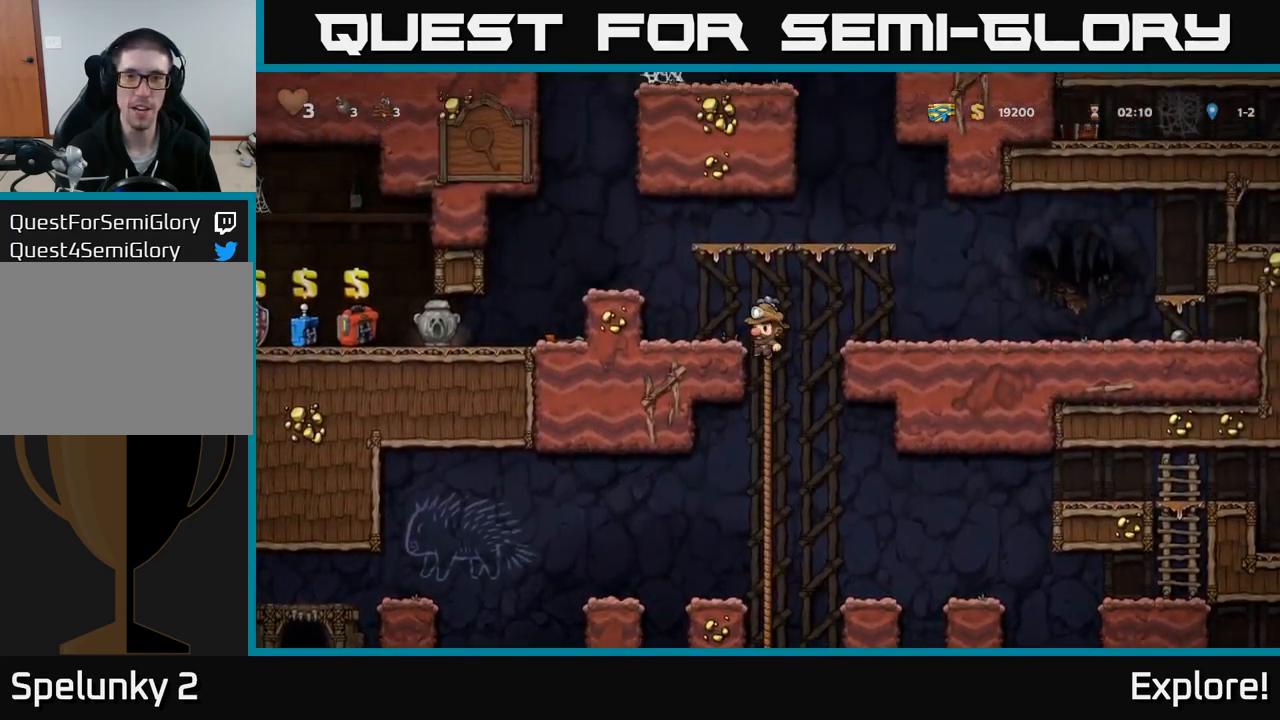
{"buttons": ["A", "DPAD_LEFT"], "right_stick": "center", "events": [[17, "DPAD_UP", "up"], [34, "A", "up"], [67, "DPAD_LEFT", "up"], [384, "A", "down"], [467, "DPAD_LEFT", "down"]]}
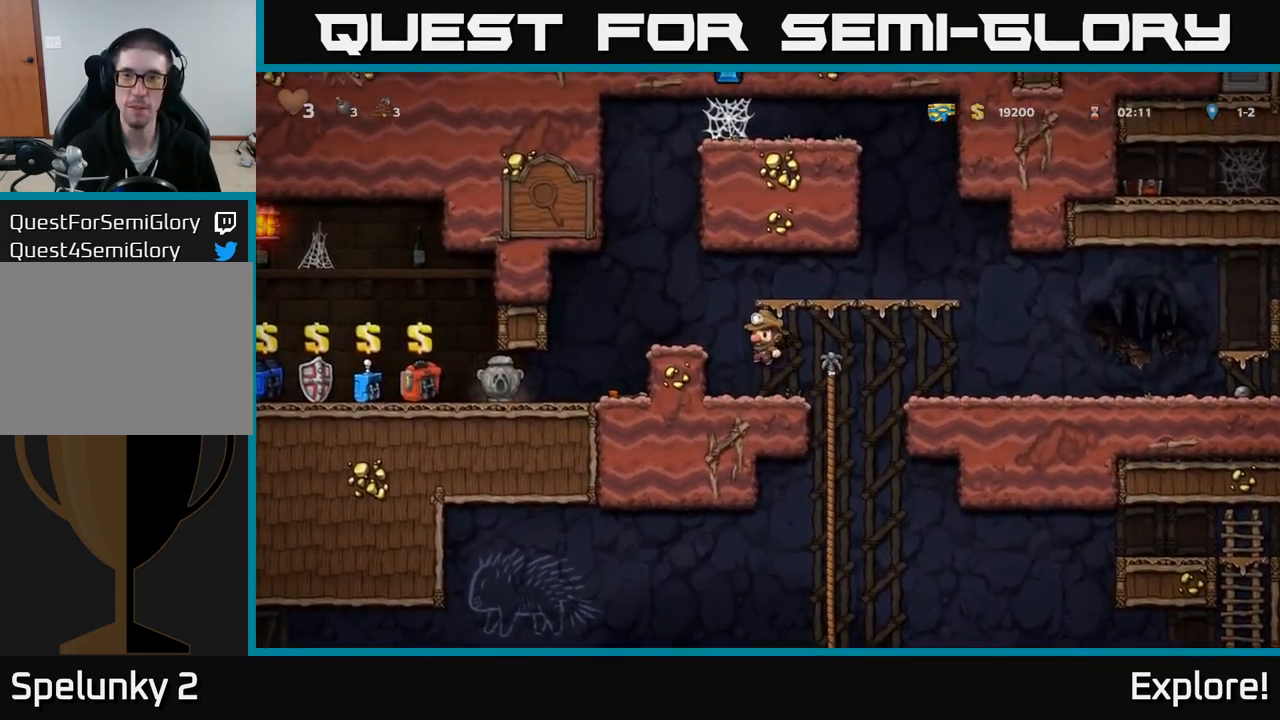
{"buttons": [], "right_stick": "center", "events": [[117, "A", "up"], [150, "DPAD_LEFT", "up"]]}
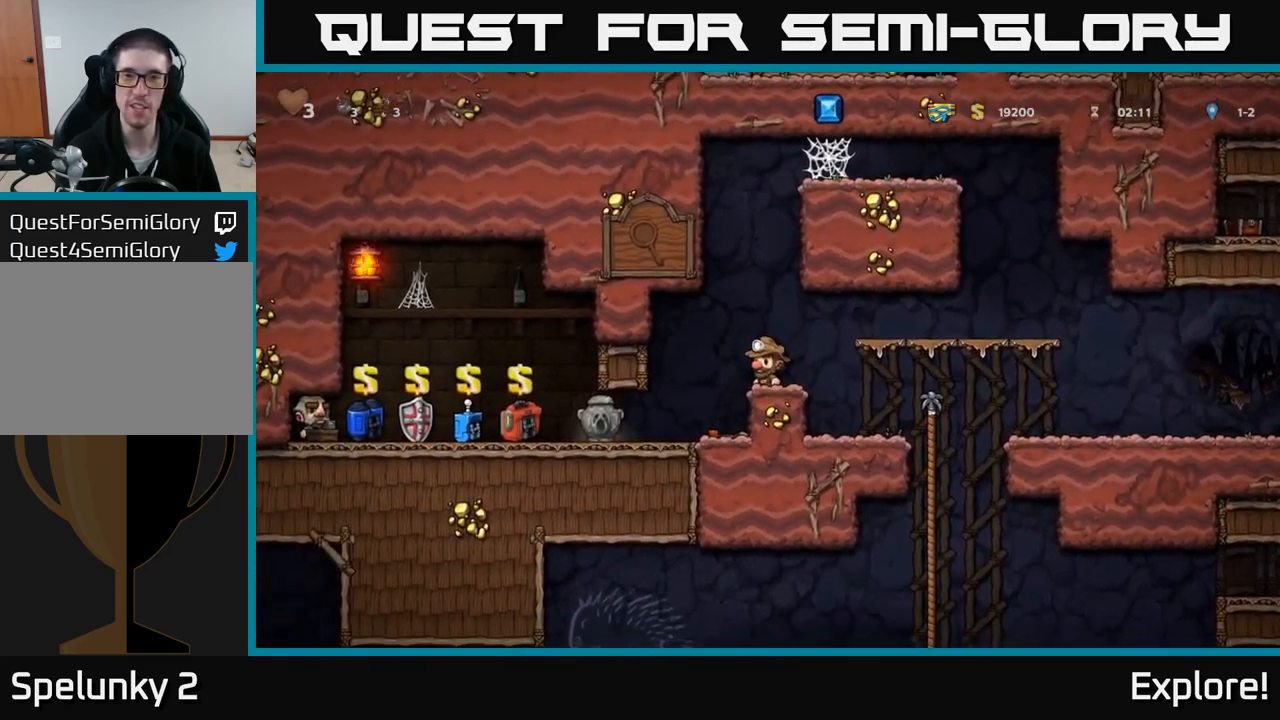
{"buttons": [], "right_stick": "center", "events": [[17, "A", "down"], [150, "DPAD_LEFT", "down"], [184, "A", "up"], [300, "DPAD_LEFT", "up"]]}
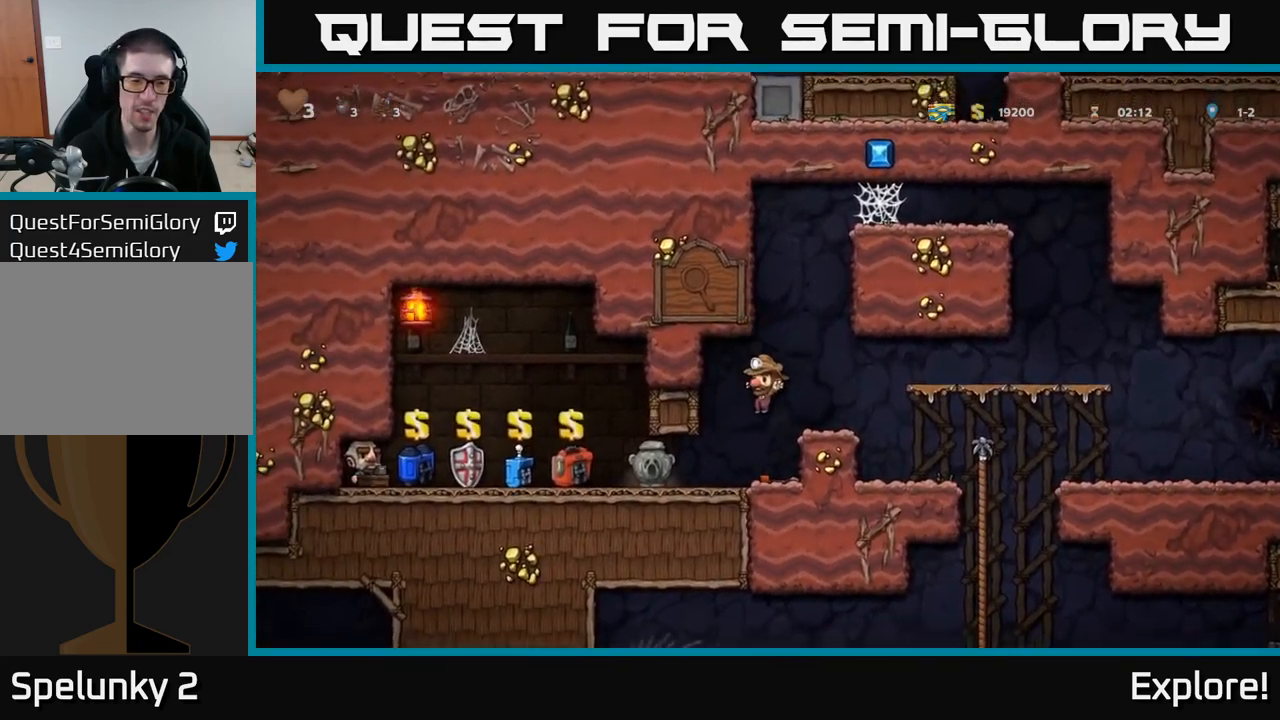
{"buttons": [], "right_stick": "center", "events": [[50, "X", "down"], [100, "DPAD_LEFT", "down"], [217, "X", "up"], [250, "DPAD_LEFT", "up"]]}
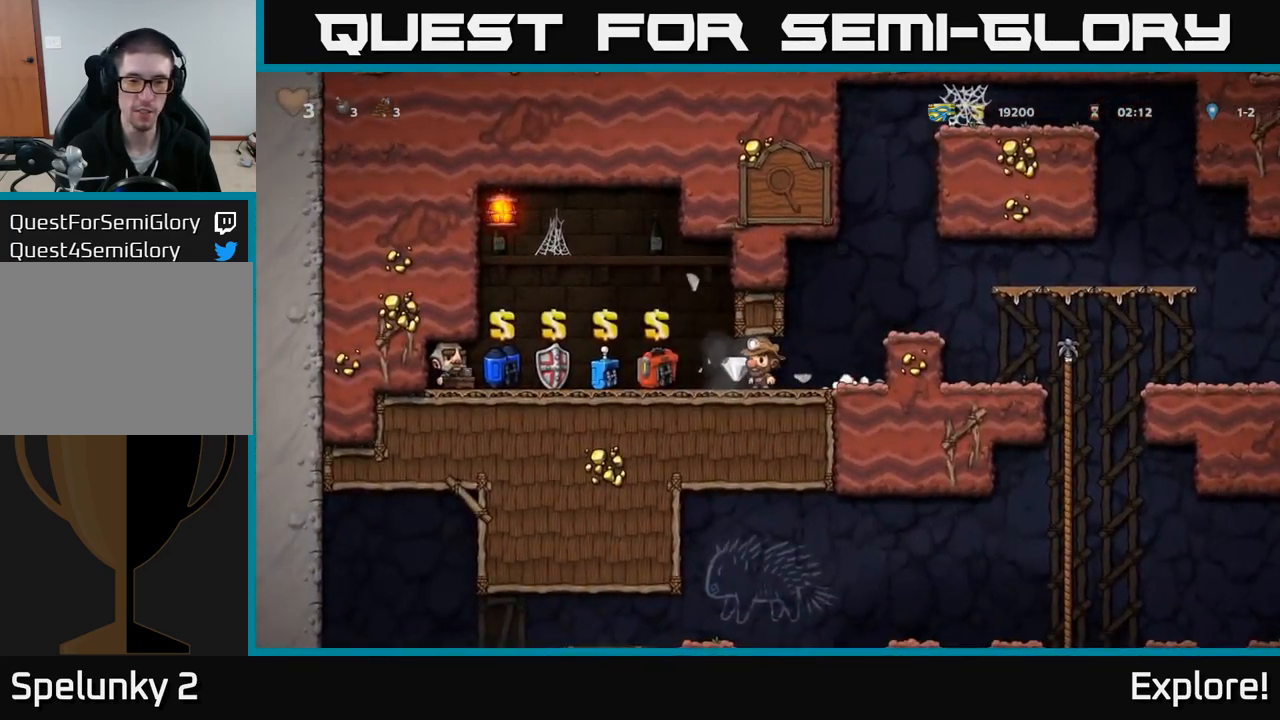
{"buttons": ["DPAD_LEFT"], "right_stick": "center", "events": [[67, "DPAD_LEFT", "down"]]}
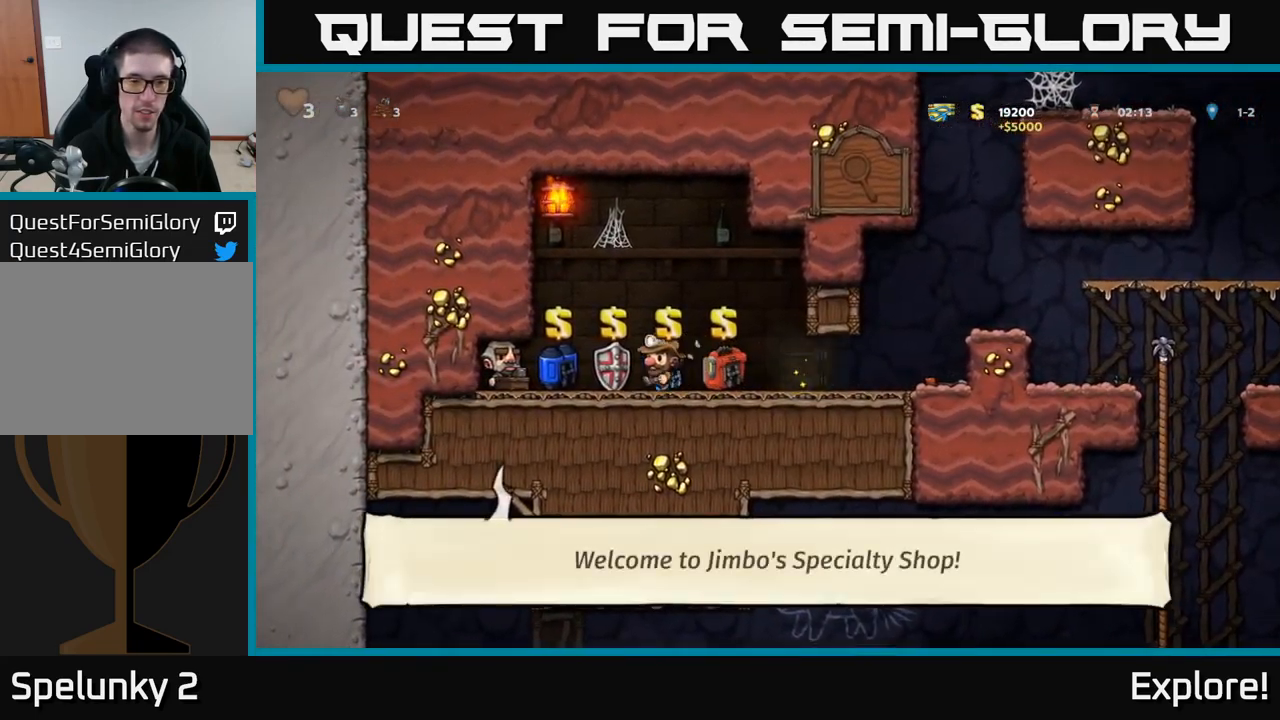
{"buttons": ["DPAD_RIGHT"], "right_stick": "center", "events": [[150, "DPAD_LEFT", "up"], [217, "L2", "down"], [234, "DPAD_RIGHT", "down"], [300, "L2", "up"]]}
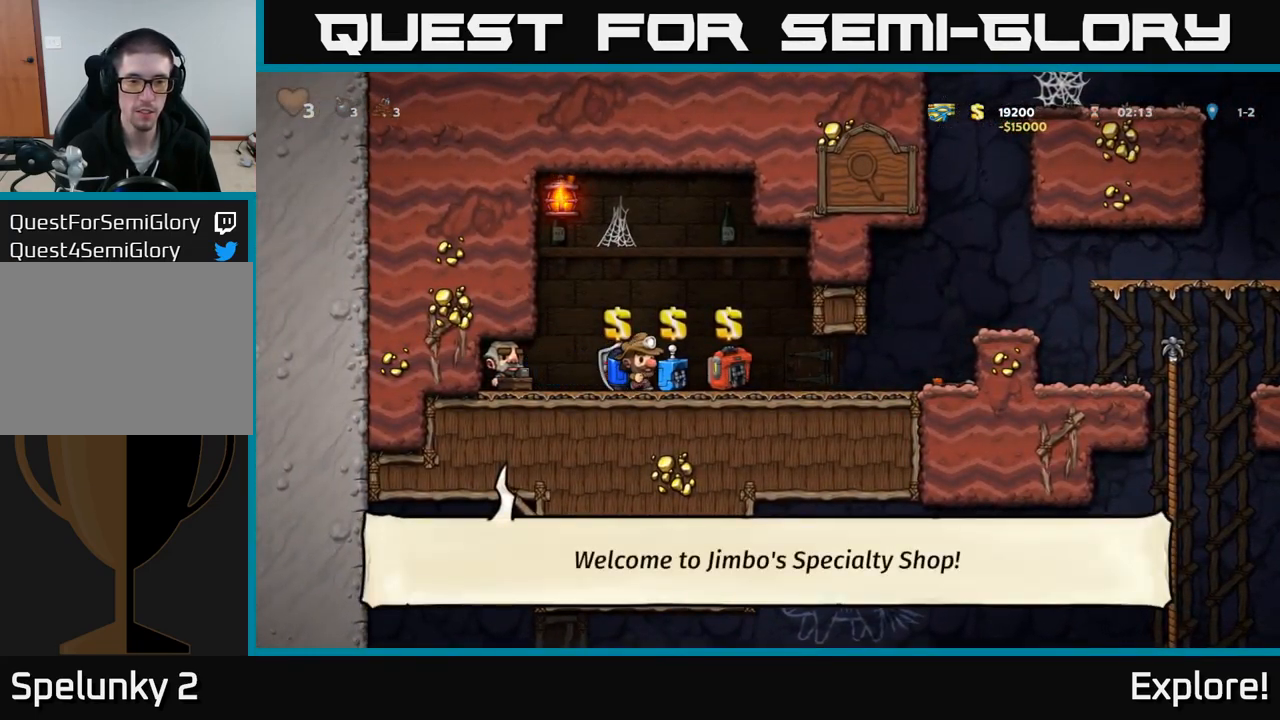
{"buttons": ["DPAD_RIGHT"], "right_stick": "center", "events": []}
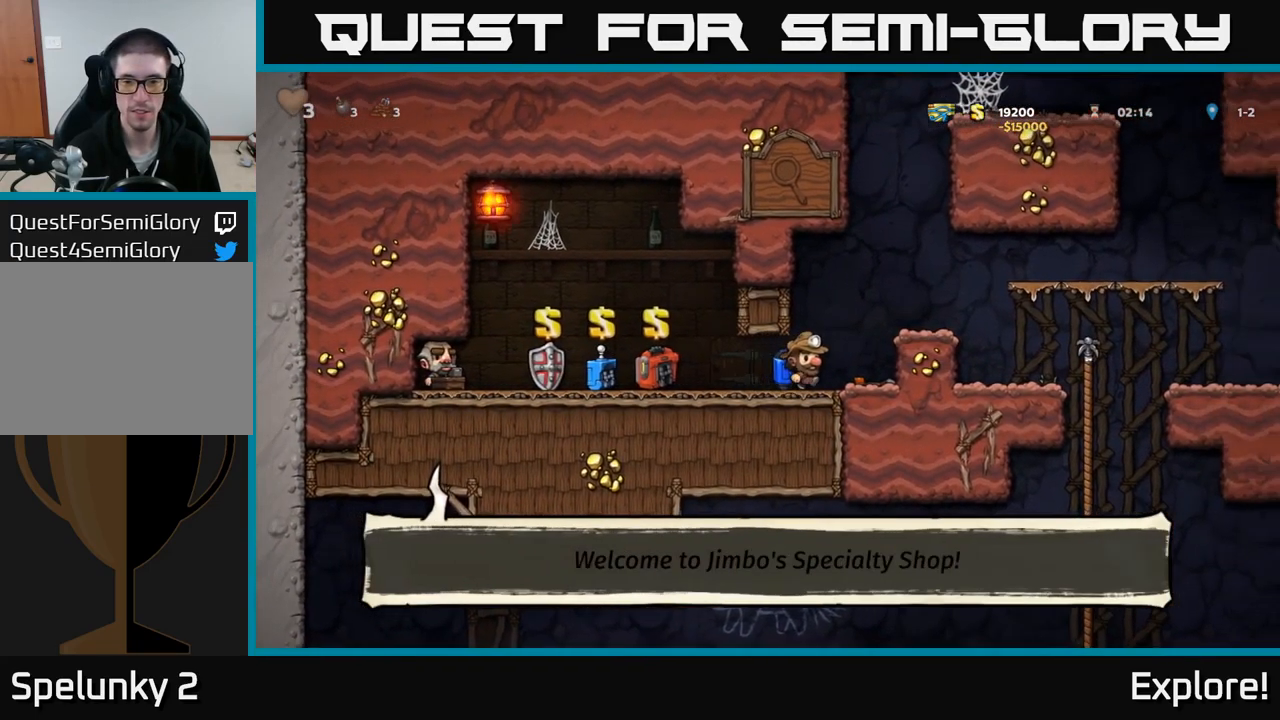
{"buttons": ["DPAD_RIGHT"], "right_stick": "center", "events": [[34, "A", "down"], [184, "A", "up"]]}
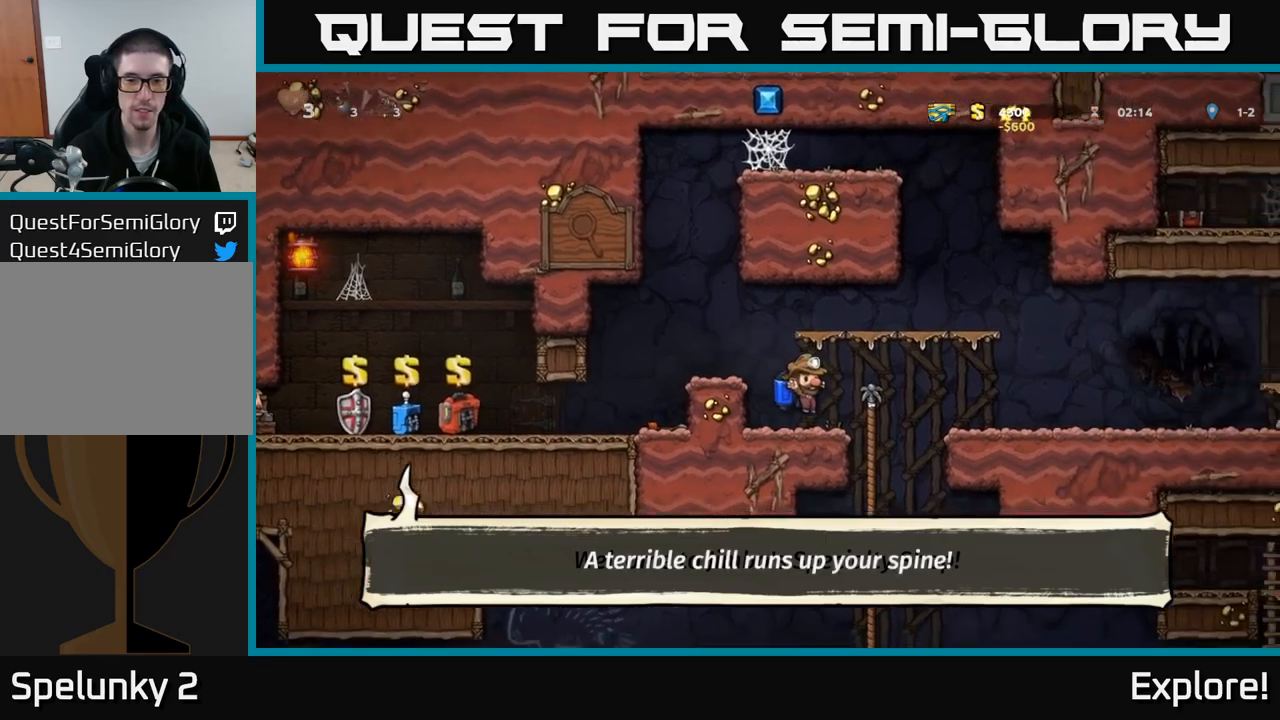
{"buttons": [], "right_stick": "center", "events": [[83, "DPAD_UP", "down"], [116, "DPAD_RIGHT", "up"], [166, "DPAD_UP", "up"], [183, "DPAD_DOWN", "down"], [266, "A", "down"], [350, "A", "up"], [350, "DPAD_DOWN", "up"]]}
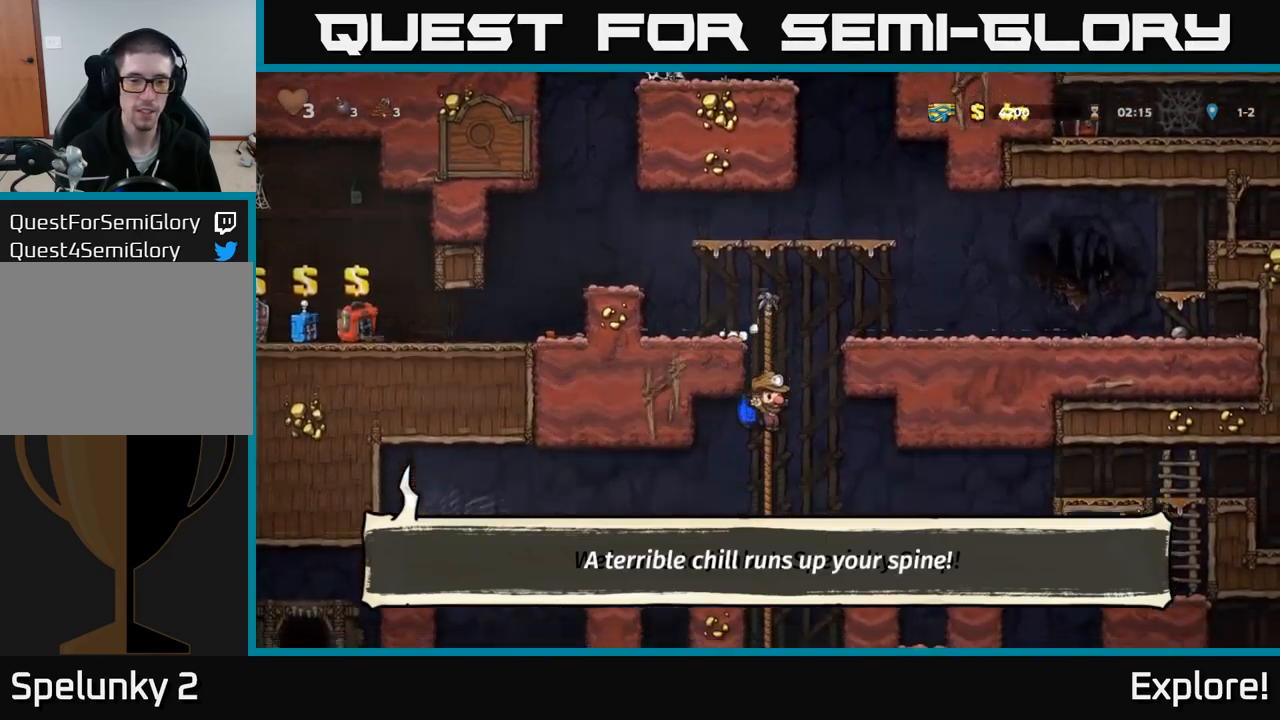
{"buttons": ["DPAD_LEFT"], "right_stick": "center", "events": [[133, "DPAD_LEFT", "down"], [133, "DPAD_UP", "down"], [166, "DPAD_UP", "up"], [183, "A", "down"], [266, "A", "up"]]}
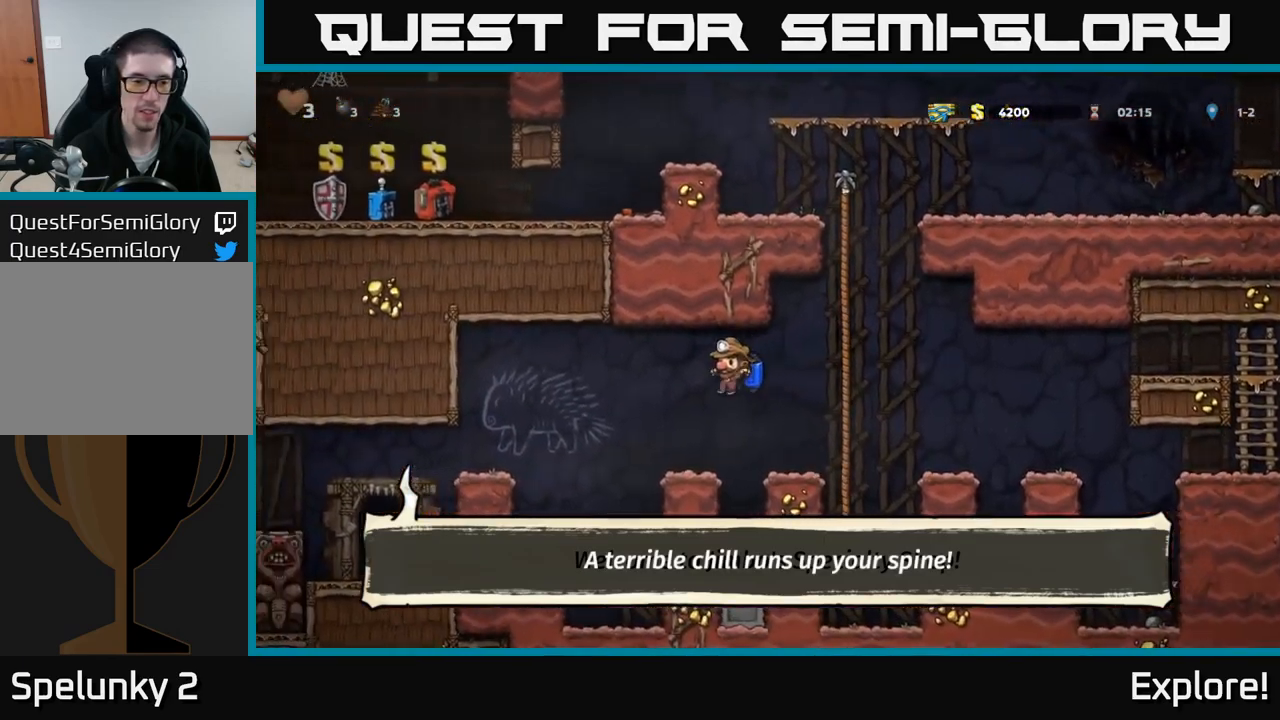
{"buttons": ["DPAD_LEFT"], "right_stick": "center", "events": [[150, "A", "down"], [200, "A", "up"]]}
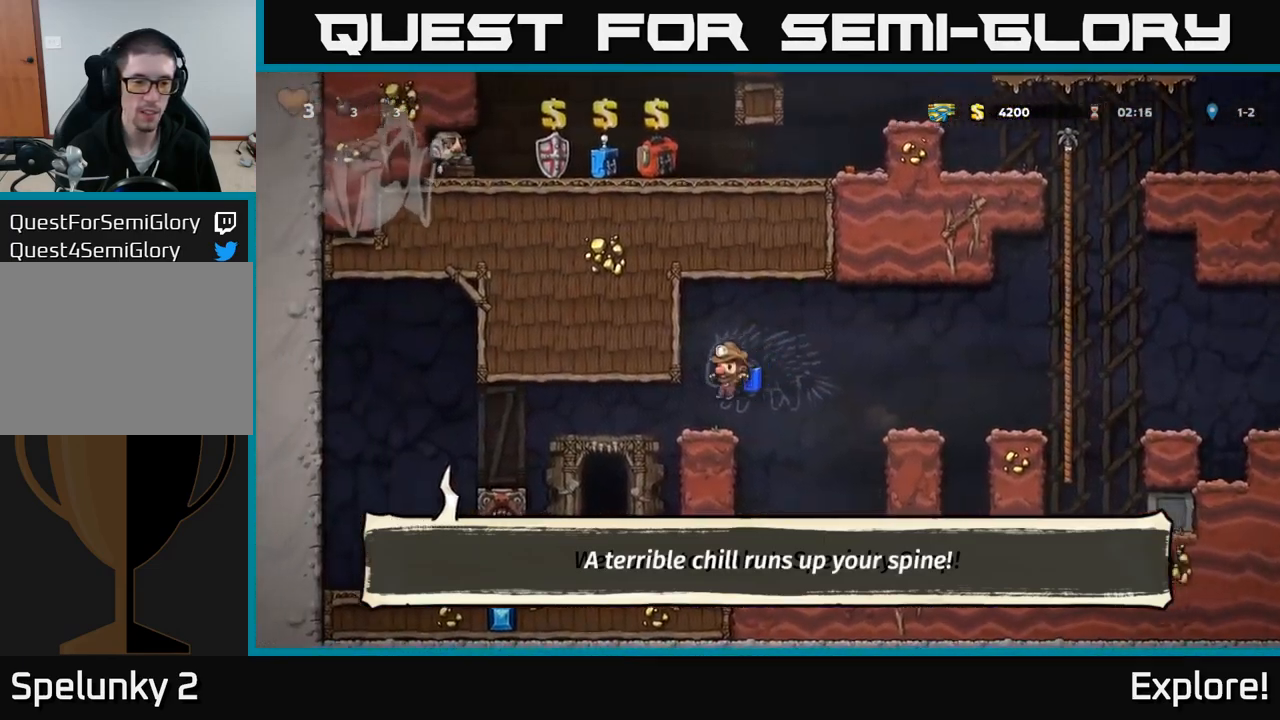
{"buttons": [], "right_stick": "center", "events": [[133, "DPAD_LEFT", "up"]]}
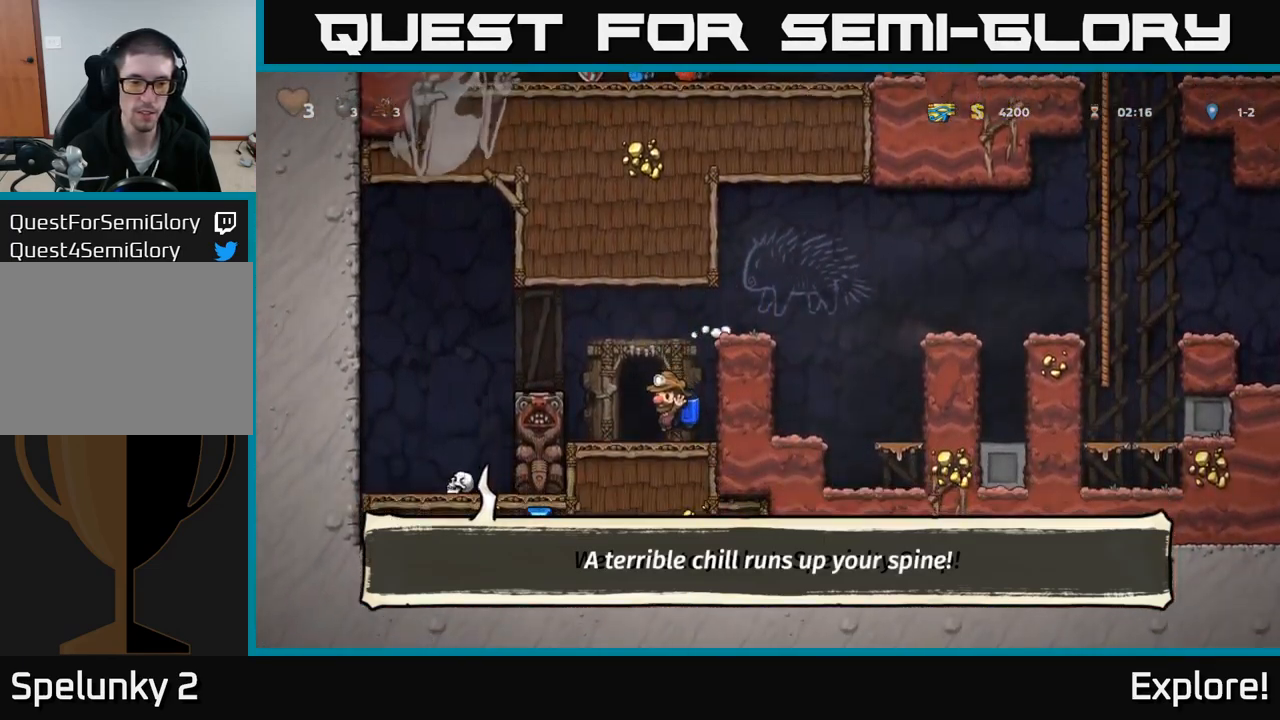
{"buttons": [], "right_stick": "center", "events": [[100, "DPAD_LEFT", "down"], [166, "DPAD_LEFT", "up"], [166, "L2", "down"], [250, "L2", "up"], [350, "L2", "down"], [450, "L2", "up"]]}
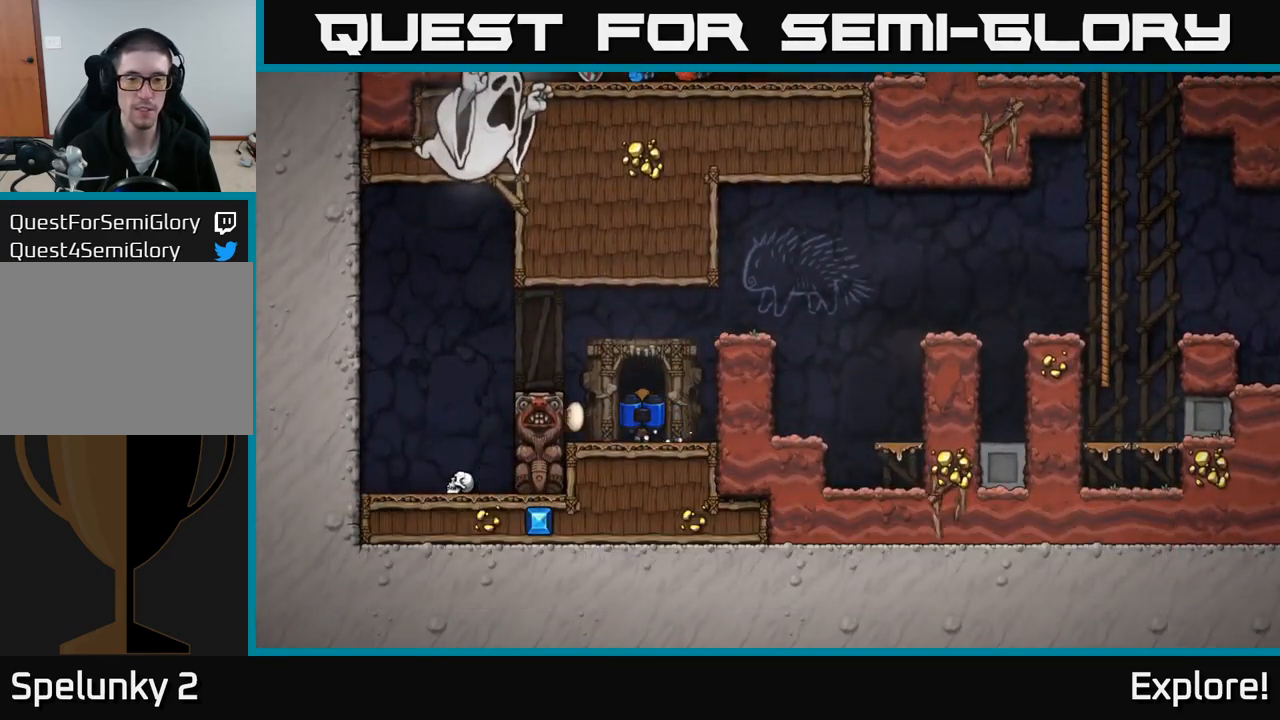
{"buttons": [], "right_stick": "center", "events": []}
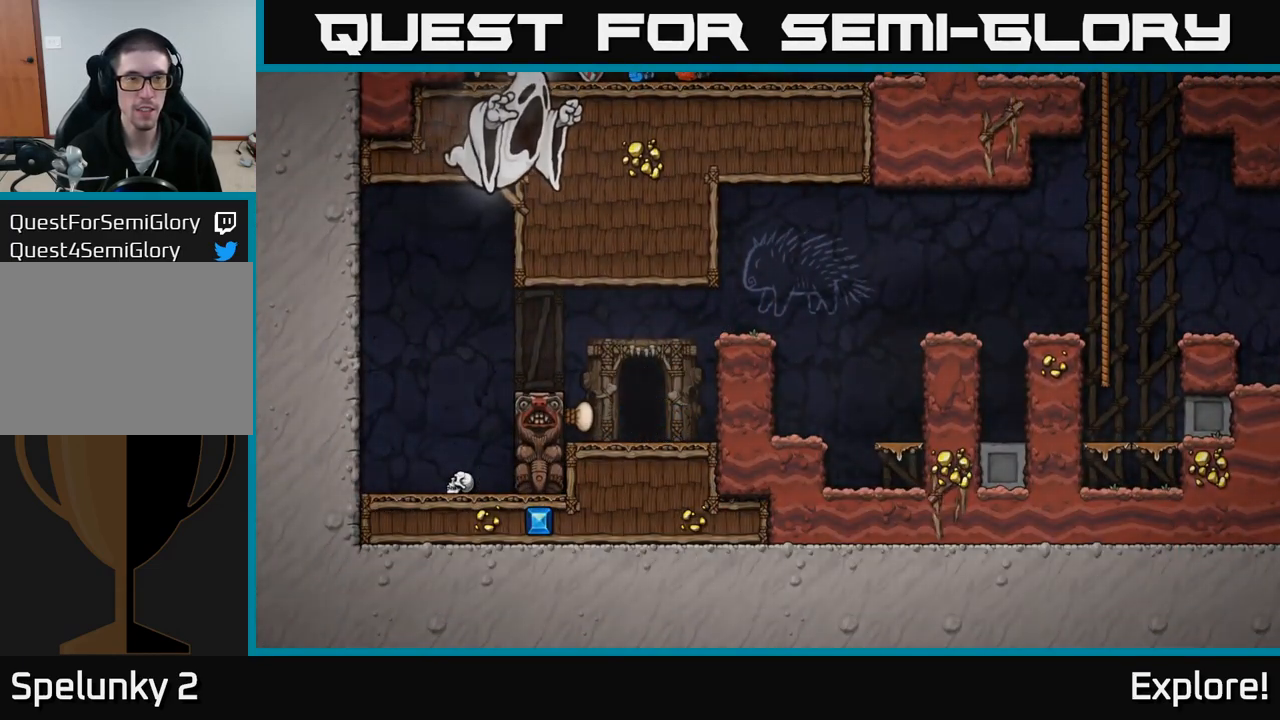
{"buttons": [], "right_stick": "center", "events": []}
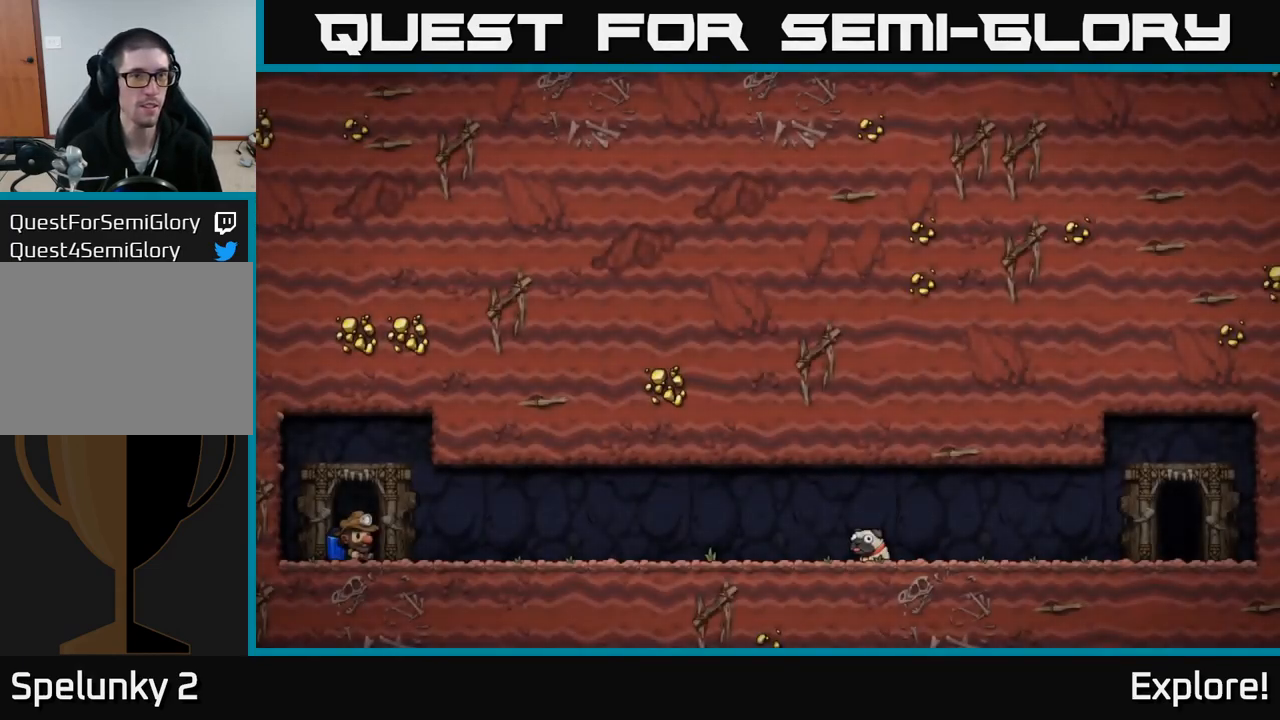
{"buttons": [], "right_stick": "center", "events": [[300, "A", "down"], [366, "A", "up"]]}
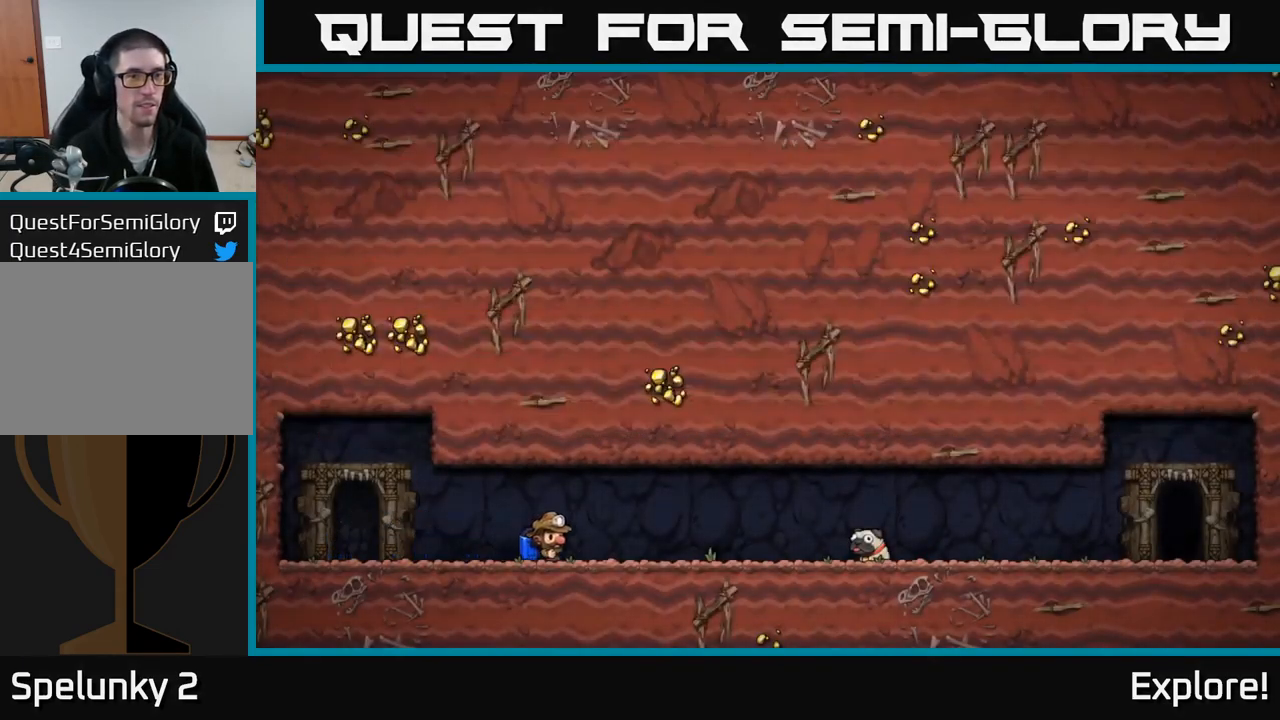
{"buttons": [], "right_stick": "center", "events": []}
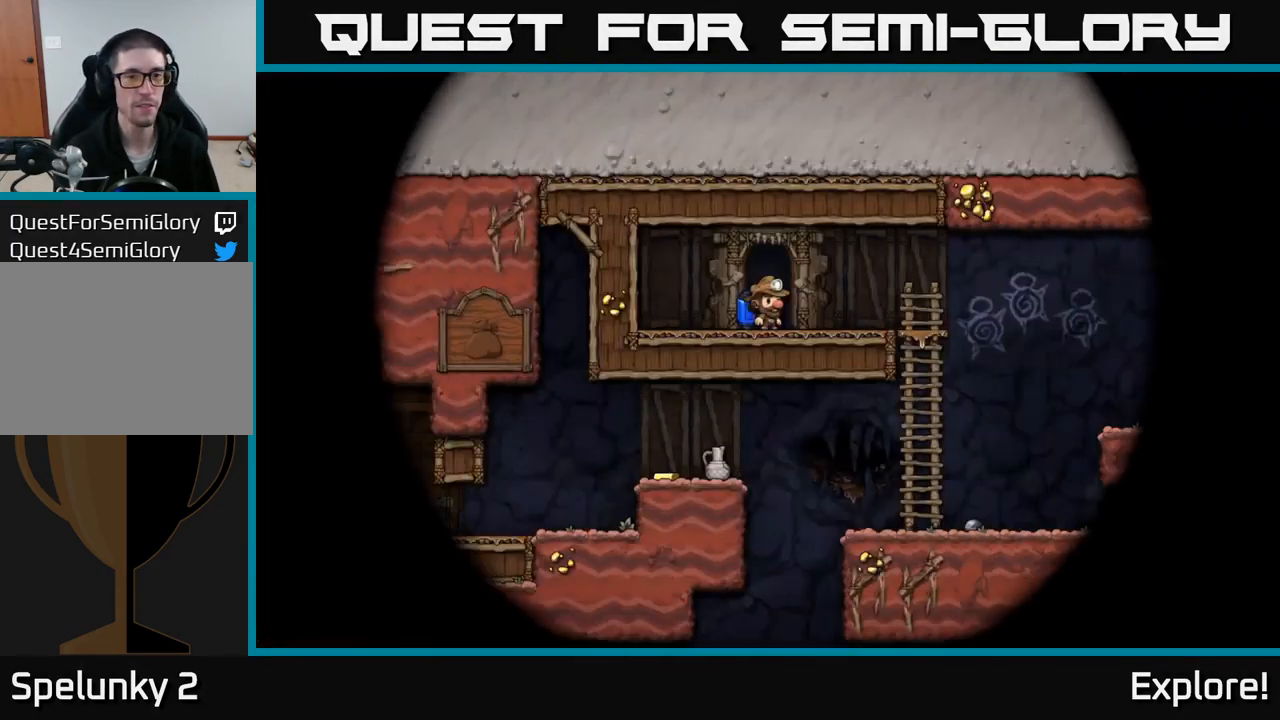
{"buttons": ["DPAD_RIGHT"], "right_stick": "center", "events": [[416, "DPAD_RIGHT", "down"]]}
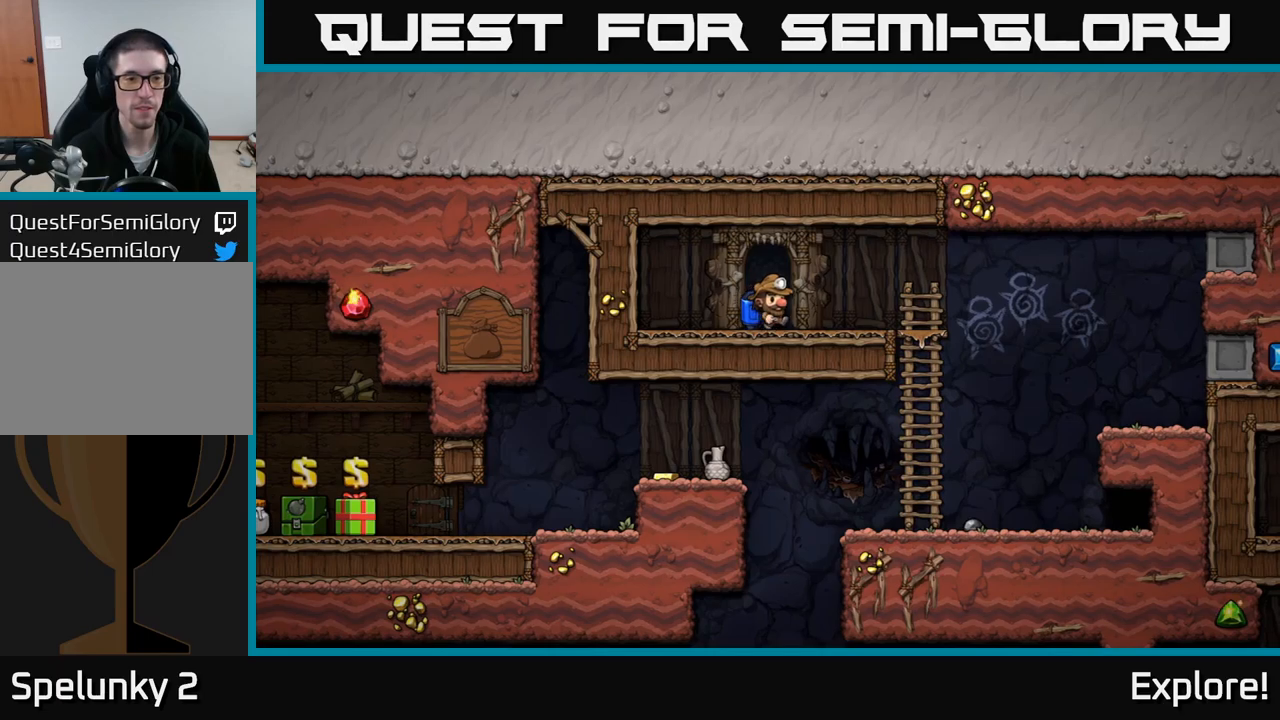
{"buttons": [], "right_stick": "center", "events": [[333, "DPAD_DOWN", "down"], [367, "DPAD_RIGHT", "up"], [400, "A", "down"], [500, "A", "up"], [500, "DPAD_DOWN", "up"]]}
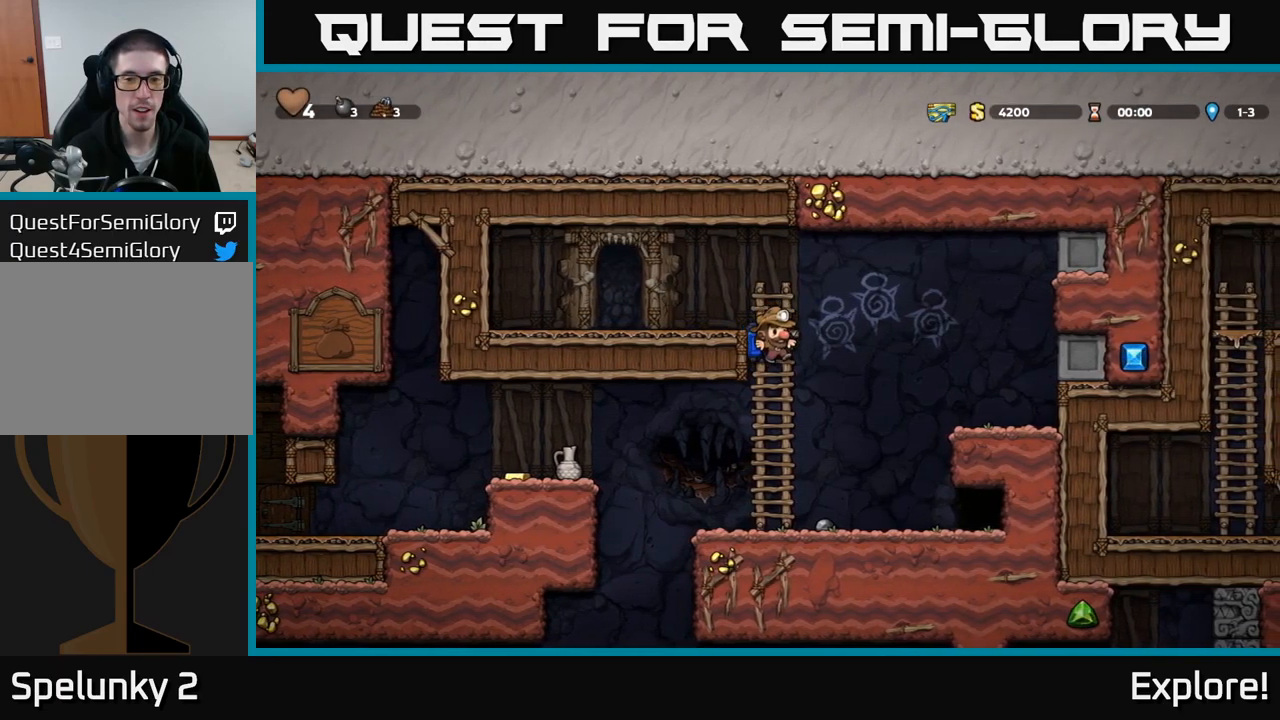
{"buttons": ["DPAD_LEFT"], "right_stick": "center", "events": [[317, "DPAD_RIGHT", "down"], [417, "DPAD_RIGHT", "up"], [467, "DPAD_LEFT", "down"]]}
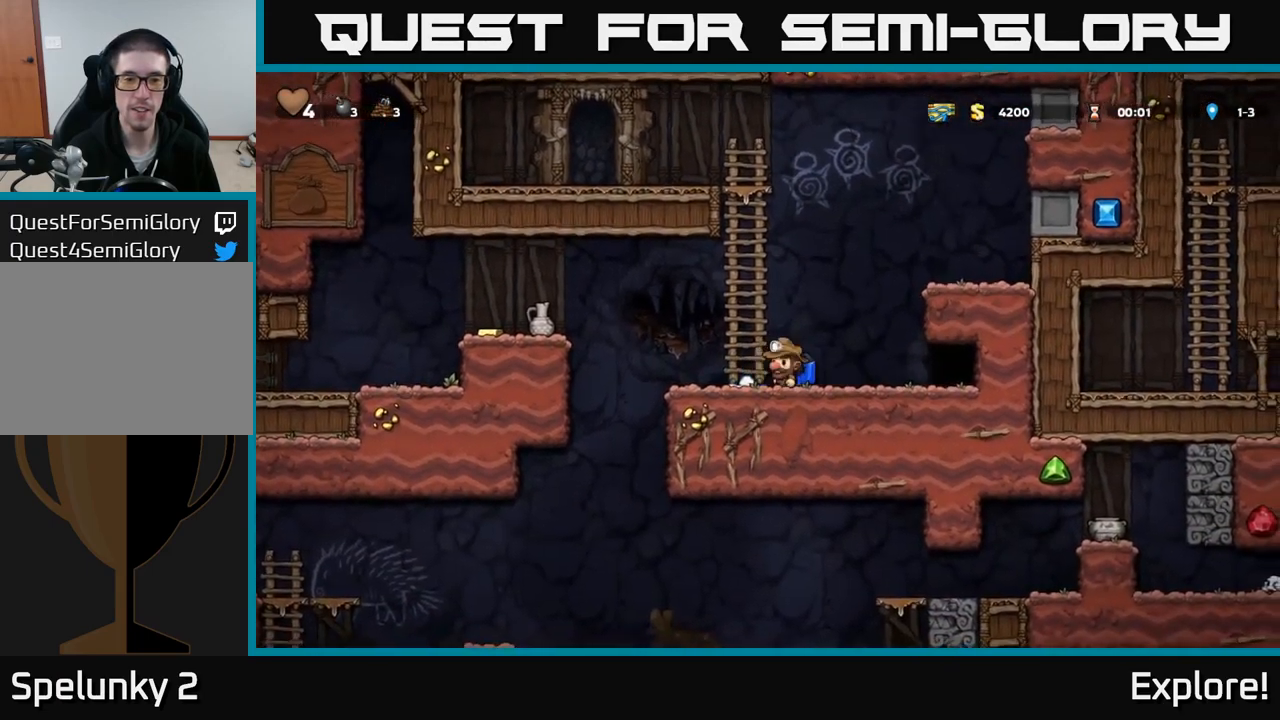
{"buttons": ["DPAD_LEFT"], "right_stick": "center", "events": [[167, "A", "down"], [417, "A", "up"]]}
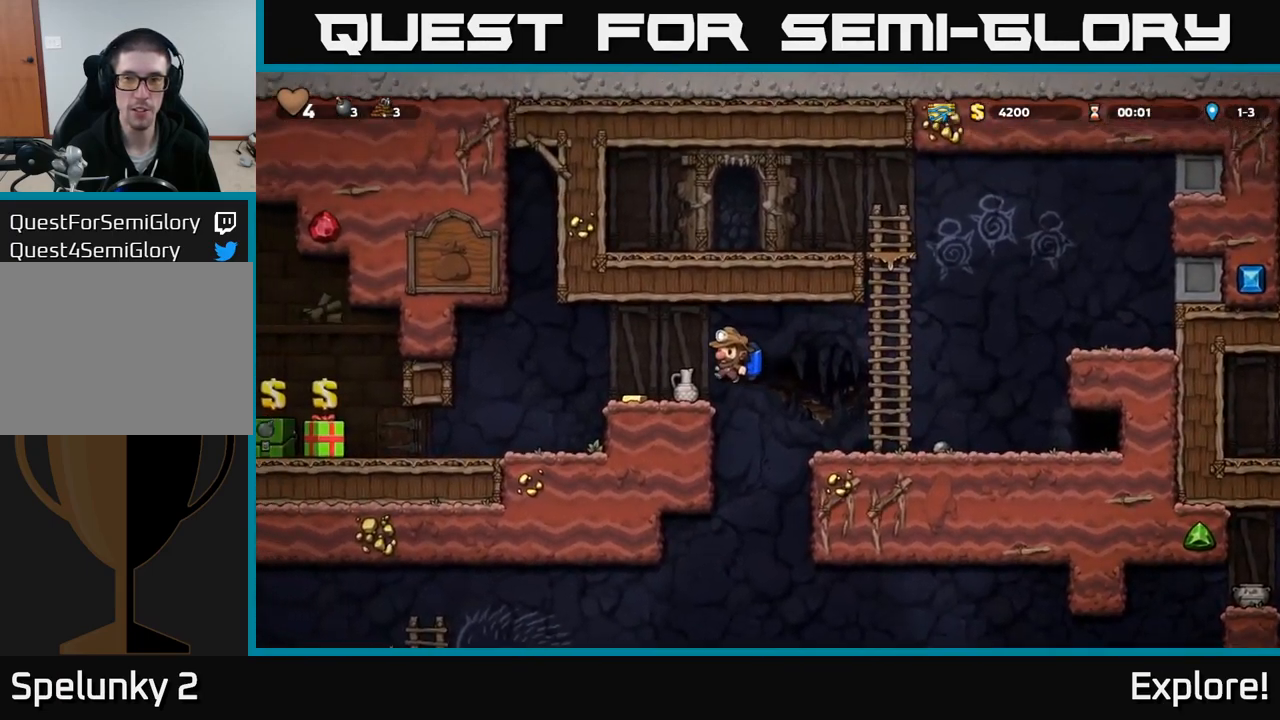
{"buttons": ["X", "DPAD_DOWN"], "right_stick": "center", "events": [[150, "DPAD_LEFT", "up"], [200, "DPAD_RIGHT", "down"], [350, "DPAD_DOWN", "down"], [350, "DPAD_RIGHT", "up"], [483, "X", "down"]]}
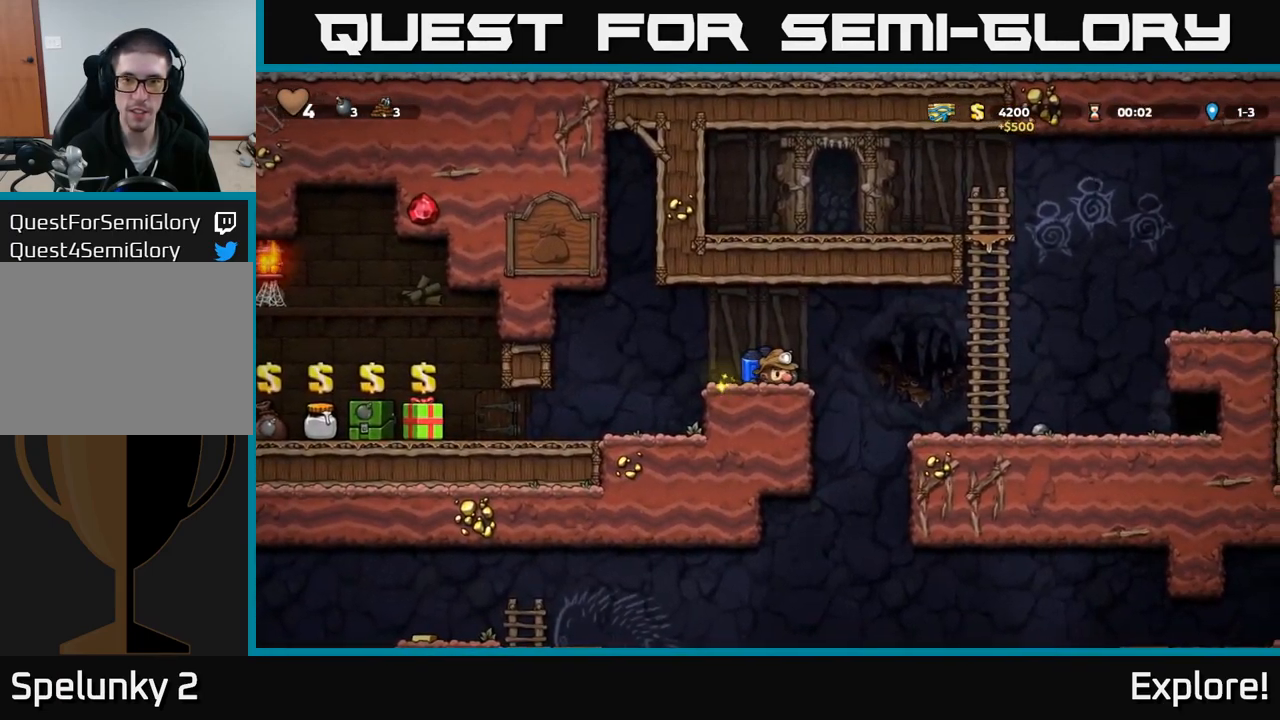
{"buttons": ["DPAD_LEFT"], "right_stick": "center", "events": [[83, "DPAD_DOWN", "up"], [117, "X", "up"], [267, "DPAD_RIGHT", "down"], [333, "DPAD_RIGHT", "up"], [383, "X", "down"], [467, "X", "up"], [483, "DPAD_LEFT", "down"]]}
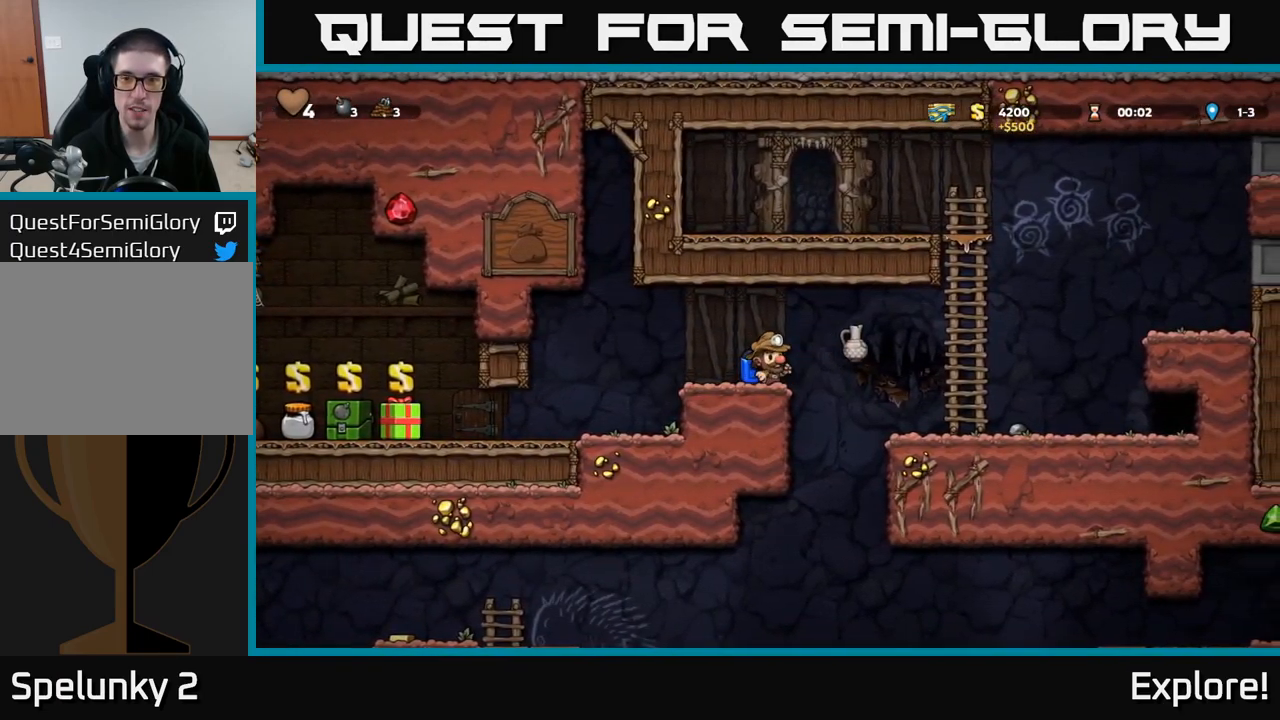
{"buttons": ["A", "DPAD_RIGHT"], "right_stick": "center", "events": [[100, "DPAD_LEFT", "up"], [300, "DPAD_RIGHT", "down"], [450, "A", "down"]]}
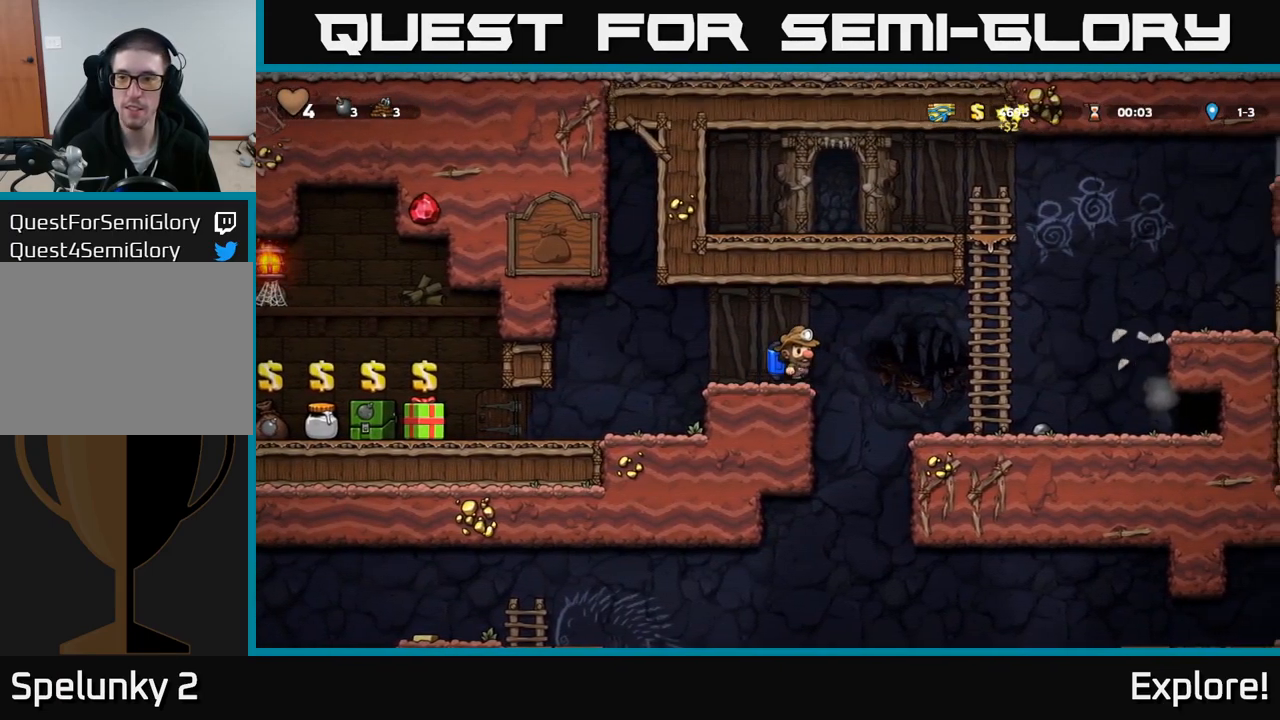
{"buttons": ["DPAD_DOWN", "DPAD_RIGHT"], "right_stick": "center", "events": [[33, "A", "up"], [500, "DPAD_DOWN", "down"]]}
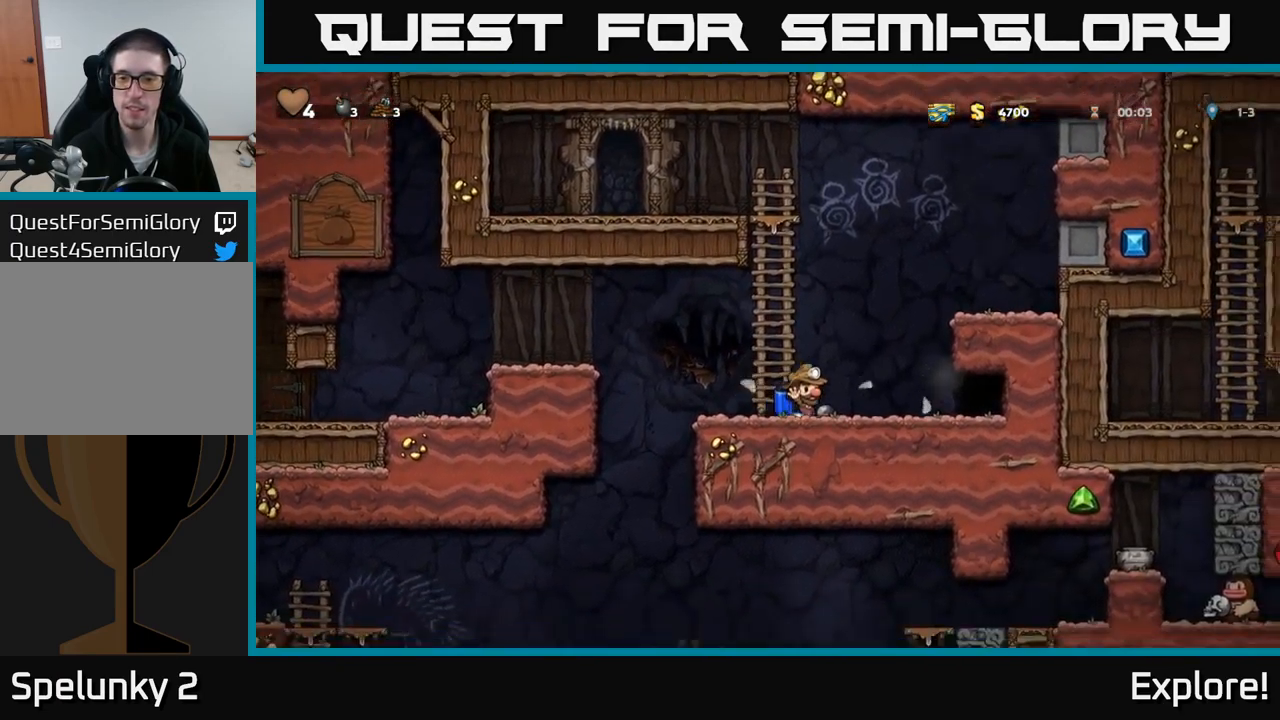
{"buttons": ["DPAD_DOWN"], "right_stick": "center", "events": [[33, "DPAD_RIGHT", "up"], [83, "X", "down"], [167, "DPAD_DOWN", "up"], [167, "X", "up"], [483, "DPAD_DOWN", "down"]]}